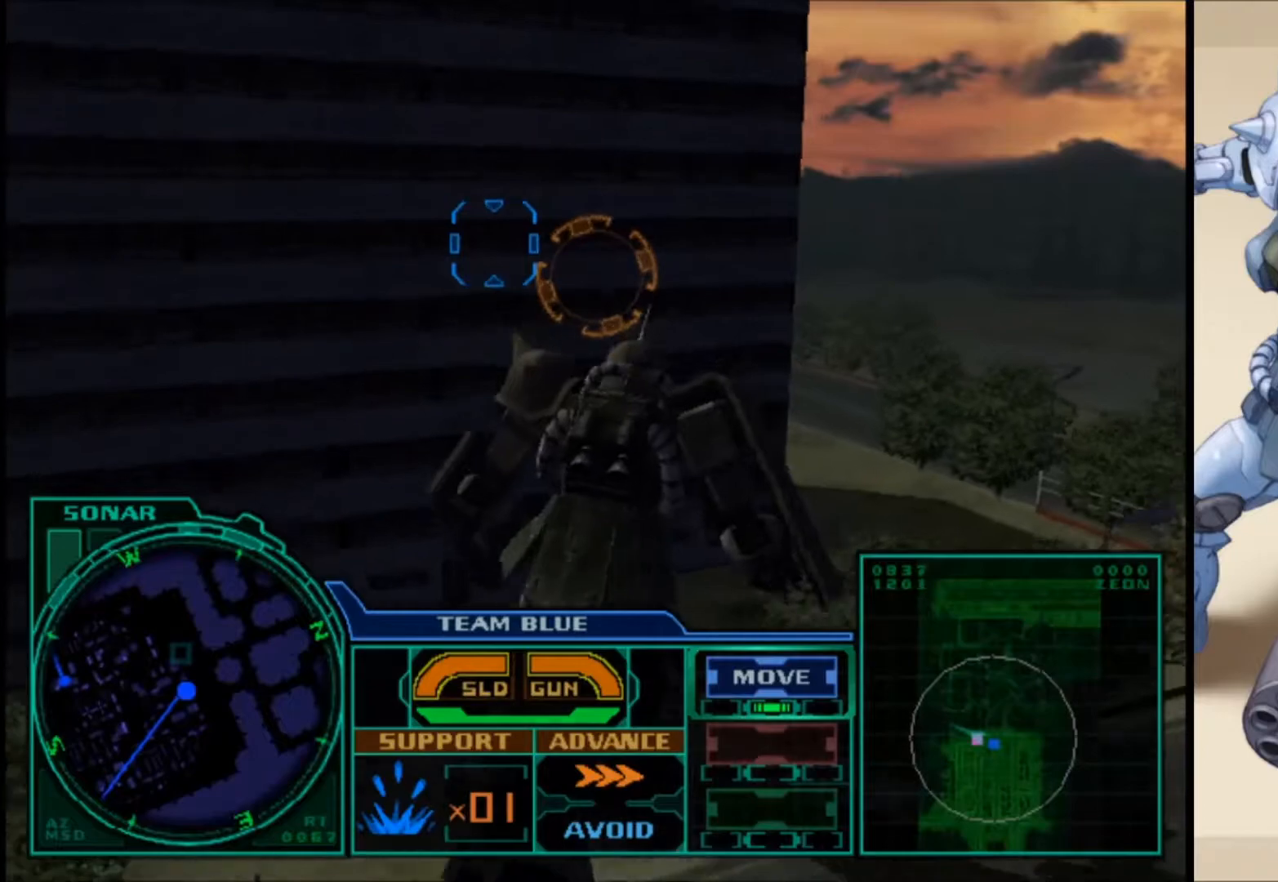
Gameplay with a controller (Xbox layout); each line is a JSON object with the inputs held at the frame after it. "events" lists button and stick changes between this image and that frame as [ms after this image, input, new state], when the widget could be followed in between.
{"buttons": [], "left_stick": "center", "right_stick": "center", "events": []}
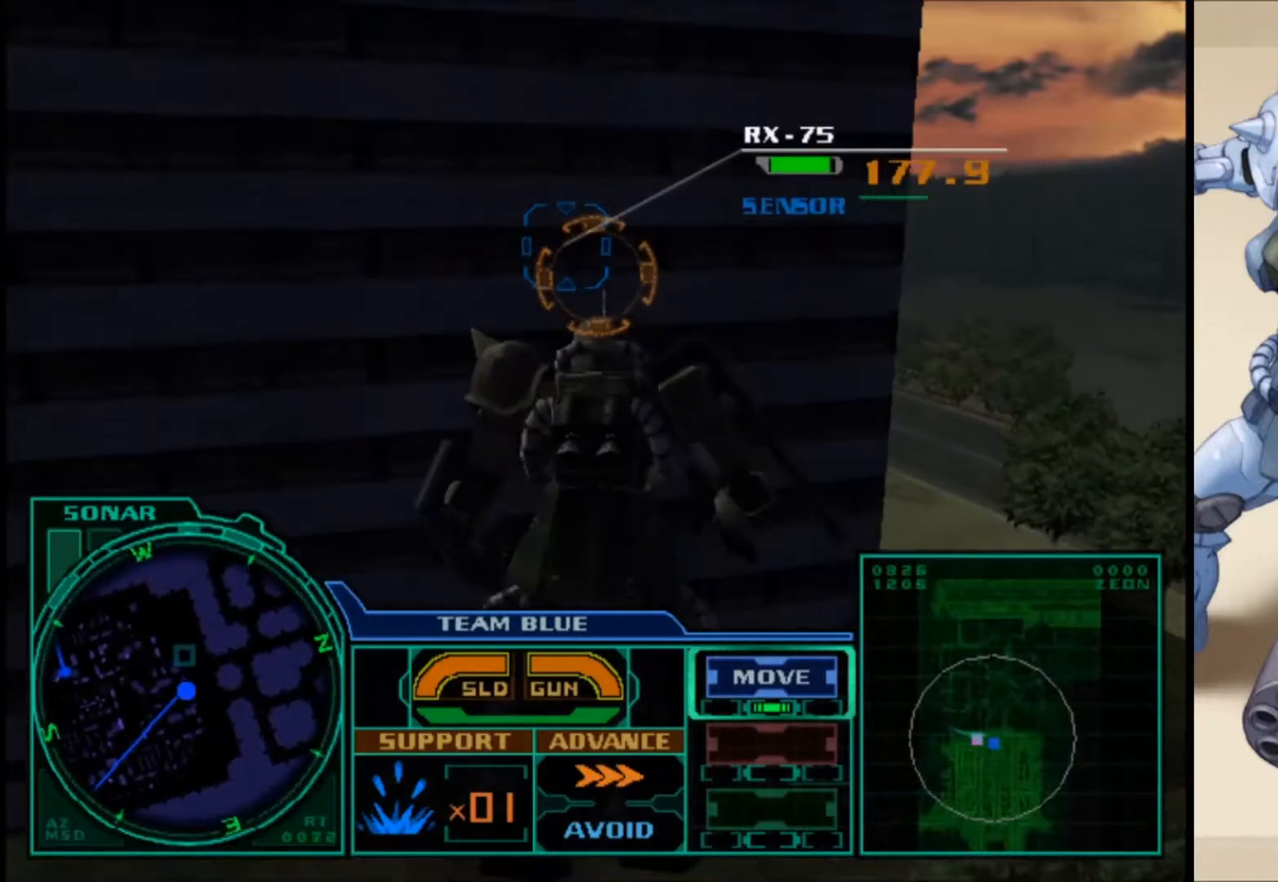
{"buttons": [], "left_stick": "right", "right_stick": "center", "events": [[283, "left_stick", "right"]]}
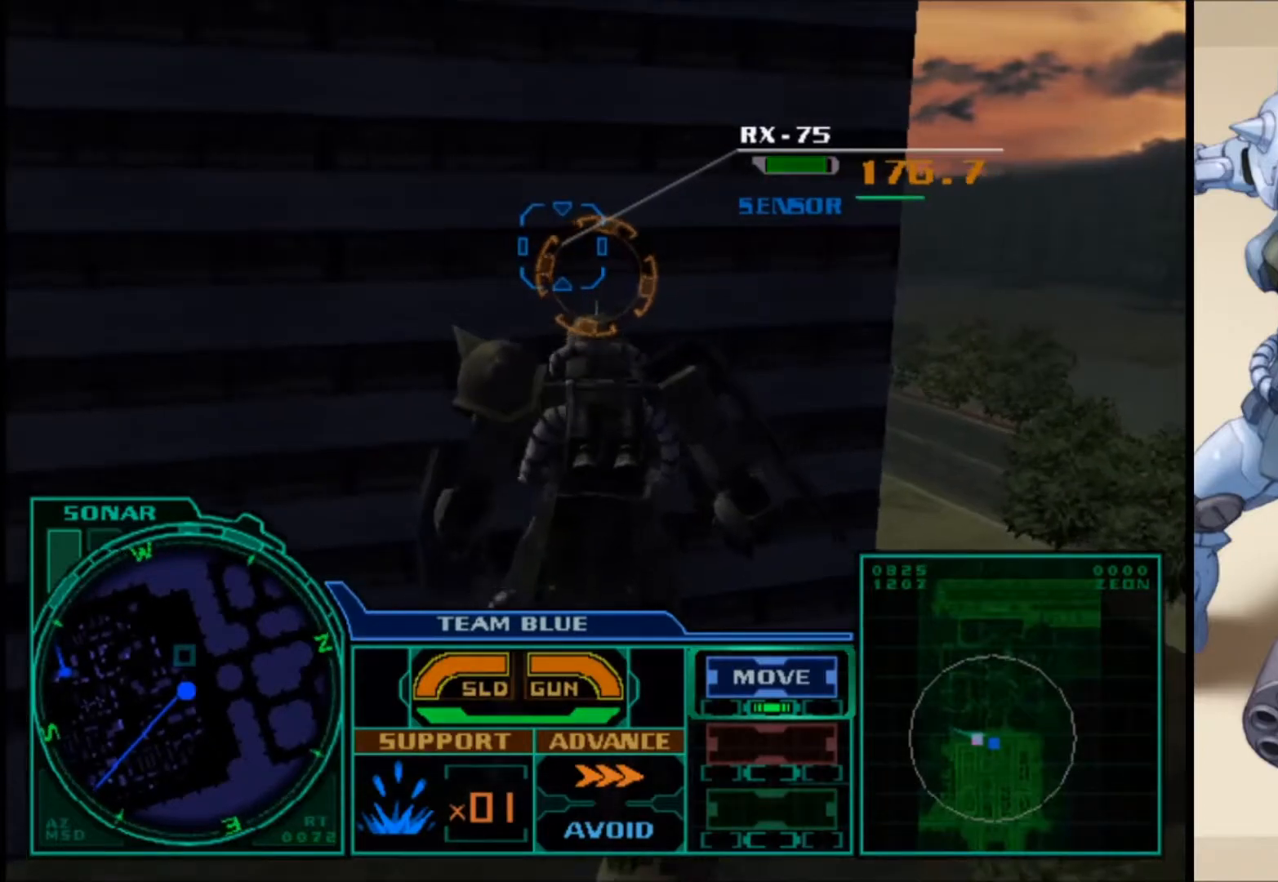
{"buttons": [], "left_stick": "up-right", "right_stick": "center", "events": [[17, "left_stick", "up-right"]]}
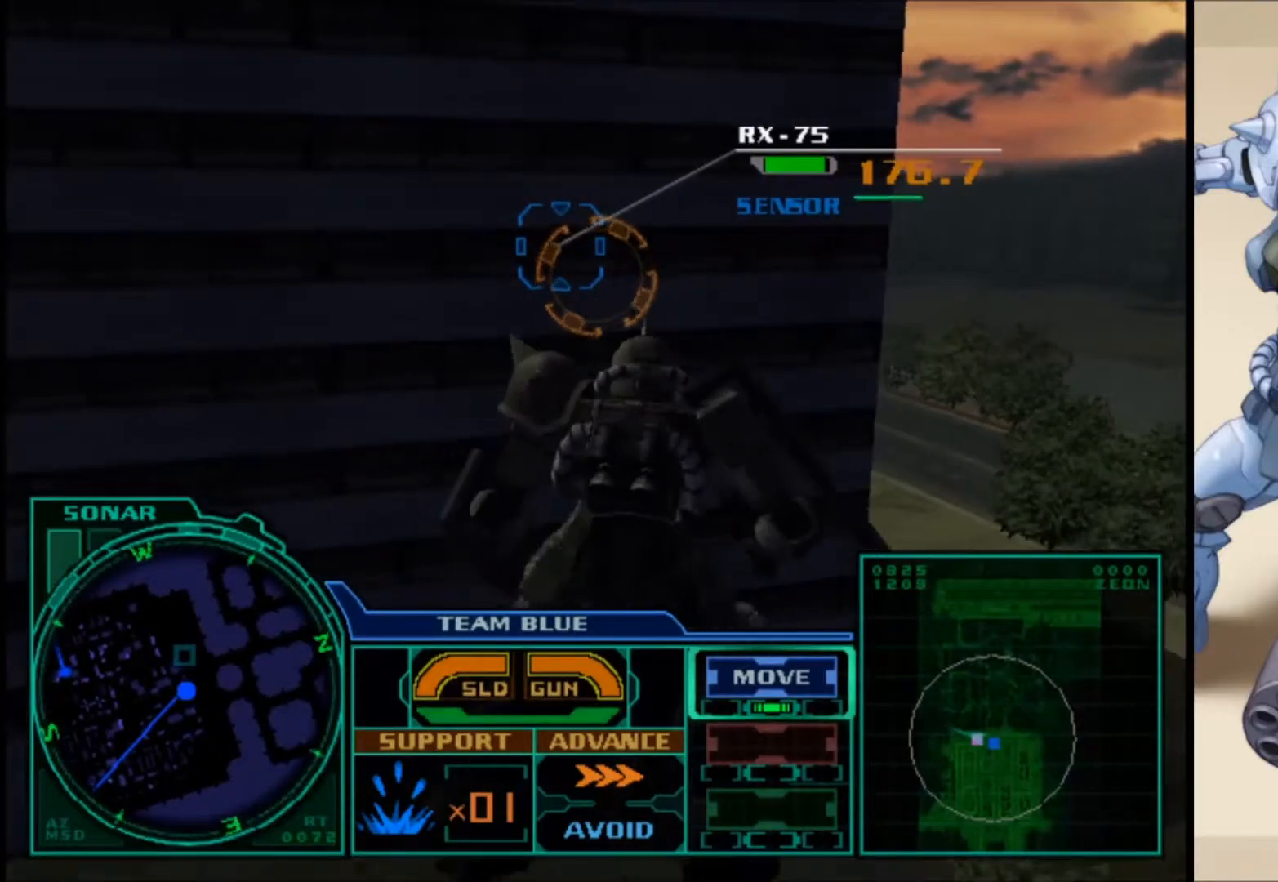
{"buttons": [], "left_stick": "up-right", "right_stick": "center", "events": []}
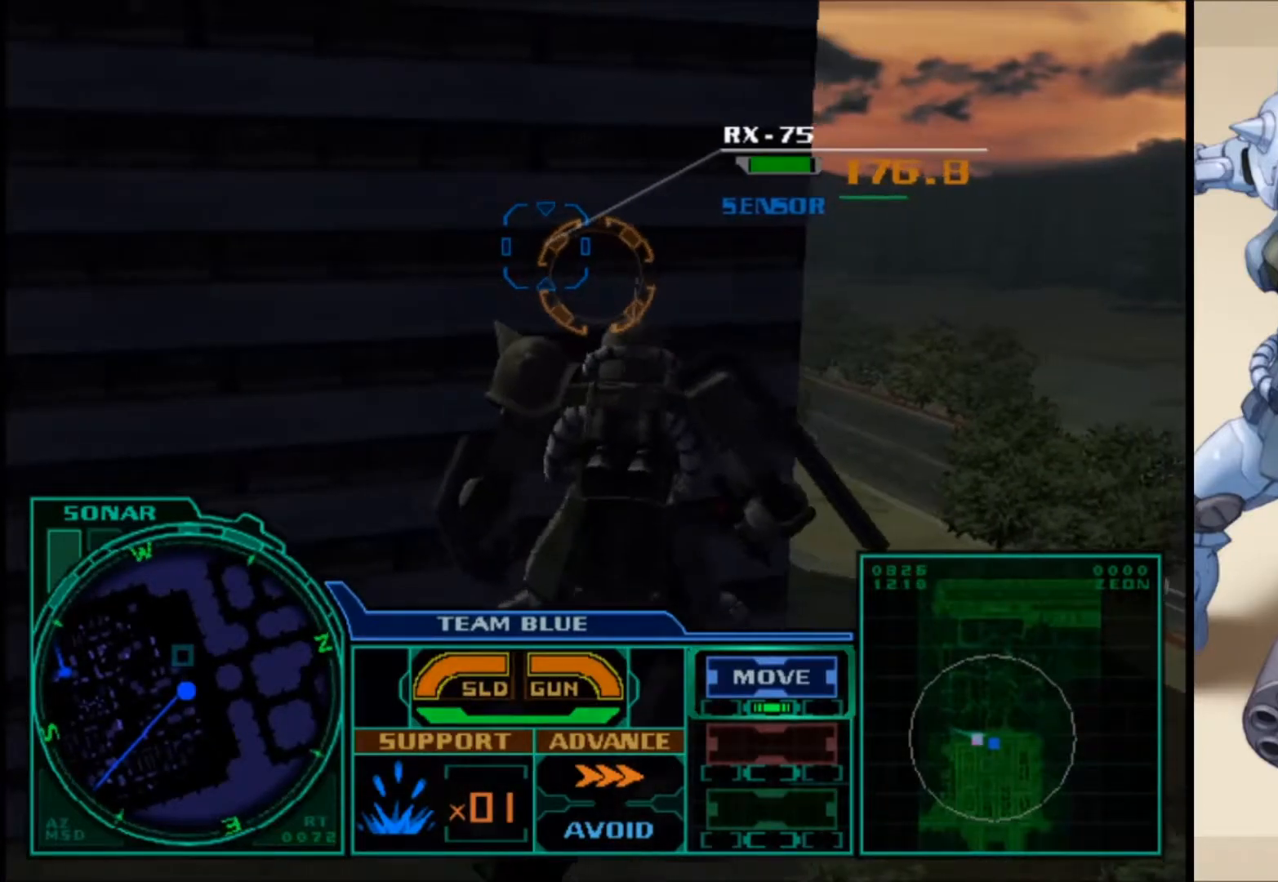
{"buttons": [], "left_stick": "center", "right_stick": "center", "events": [[350, "left_stick", "center"]]}
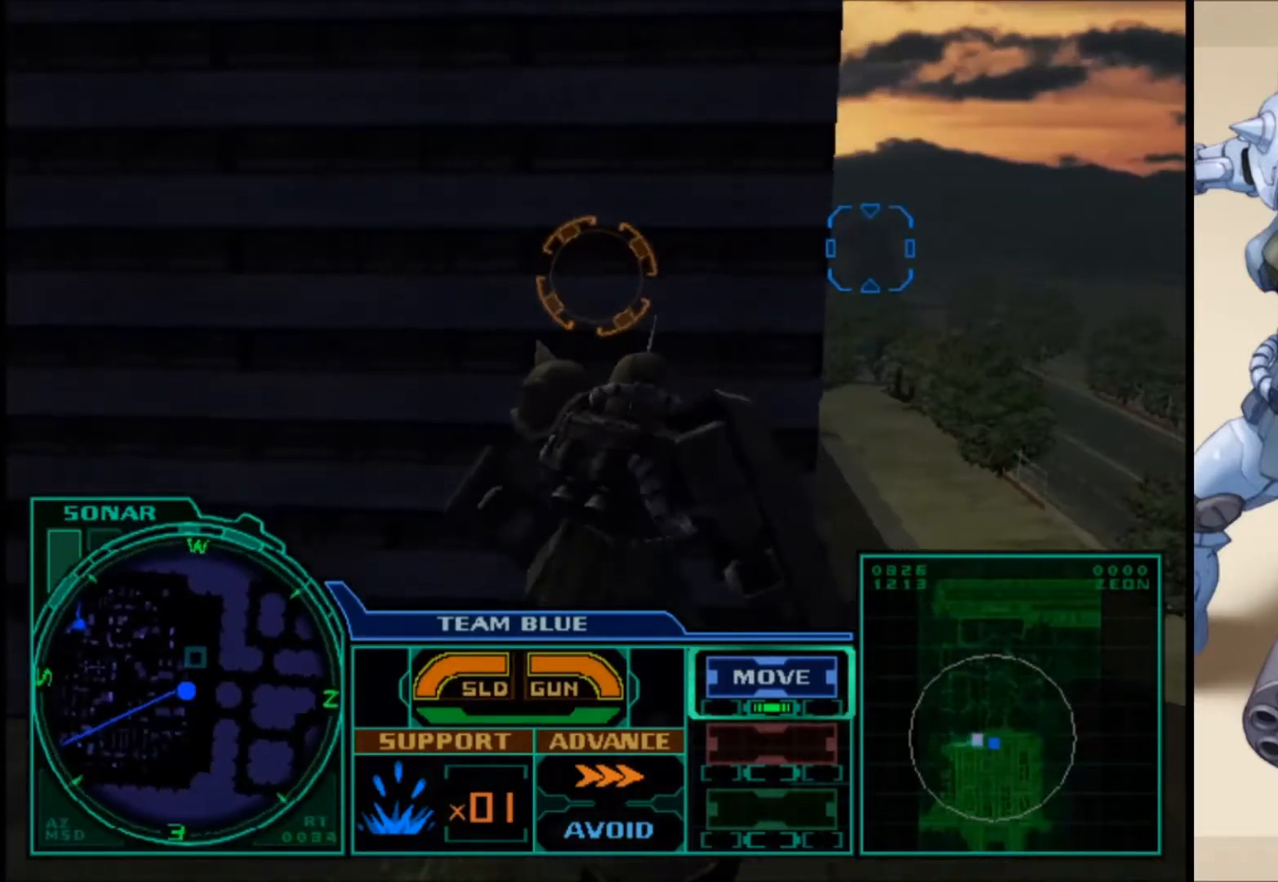
{"buttons": [], "left_stick": "center", "right_stick": "center", "events": []}
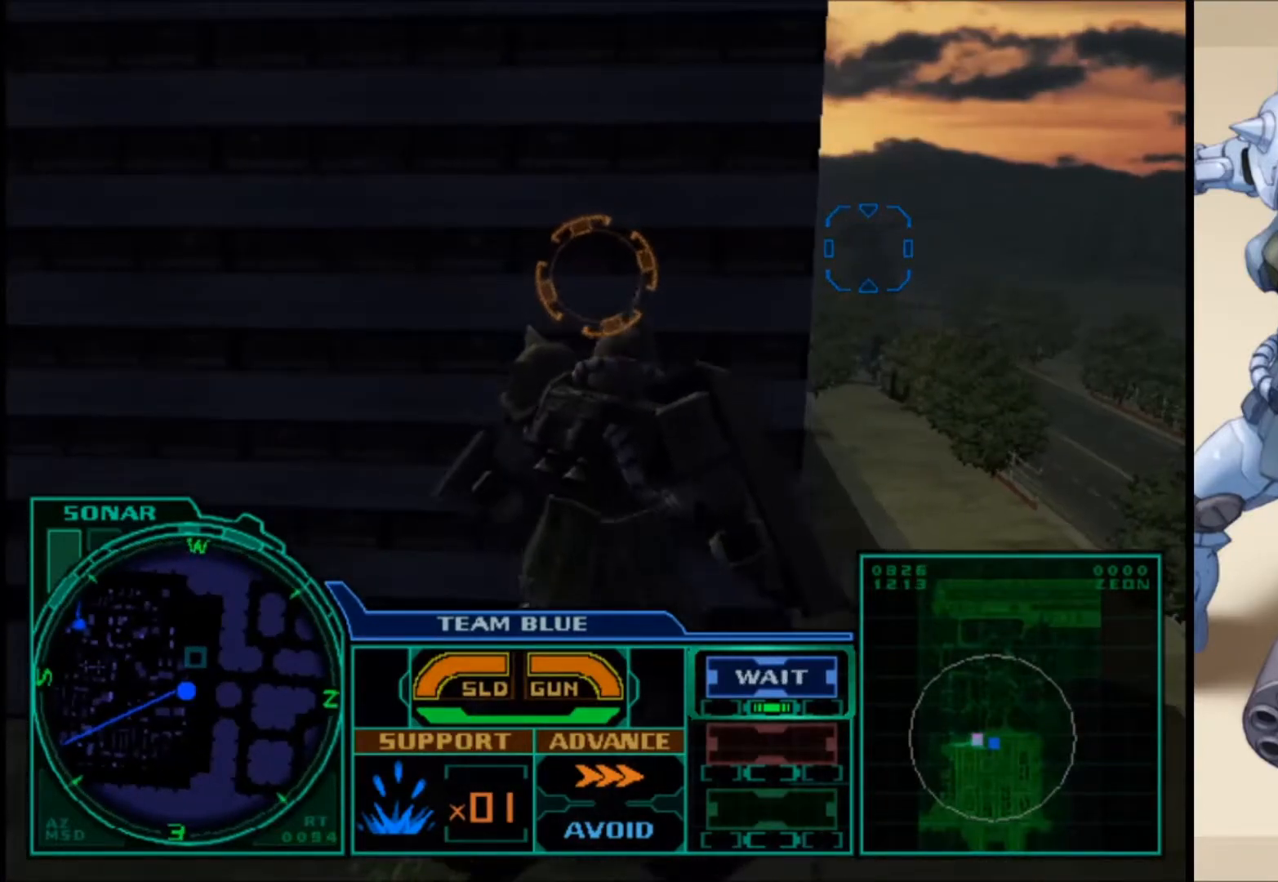
{"buttons": [], "left_stick": "center", "right_stick": "right", "events": [[367, "right_stick", "right"]]}
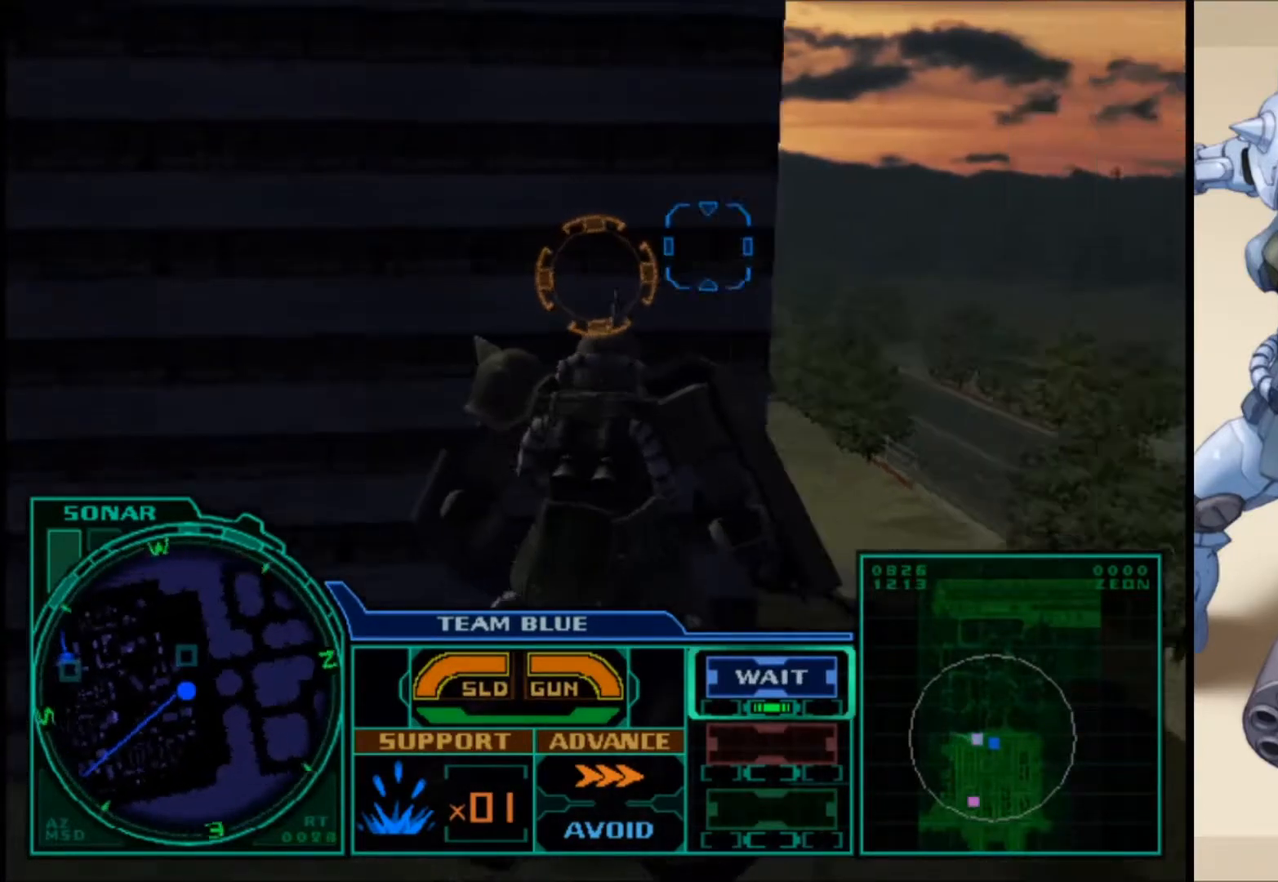
{"buttons": [], "left_stick": "right", "right_stick": "center", "events": [[33, "right_stick", "center"], [283, "left_stick", "right"]]}
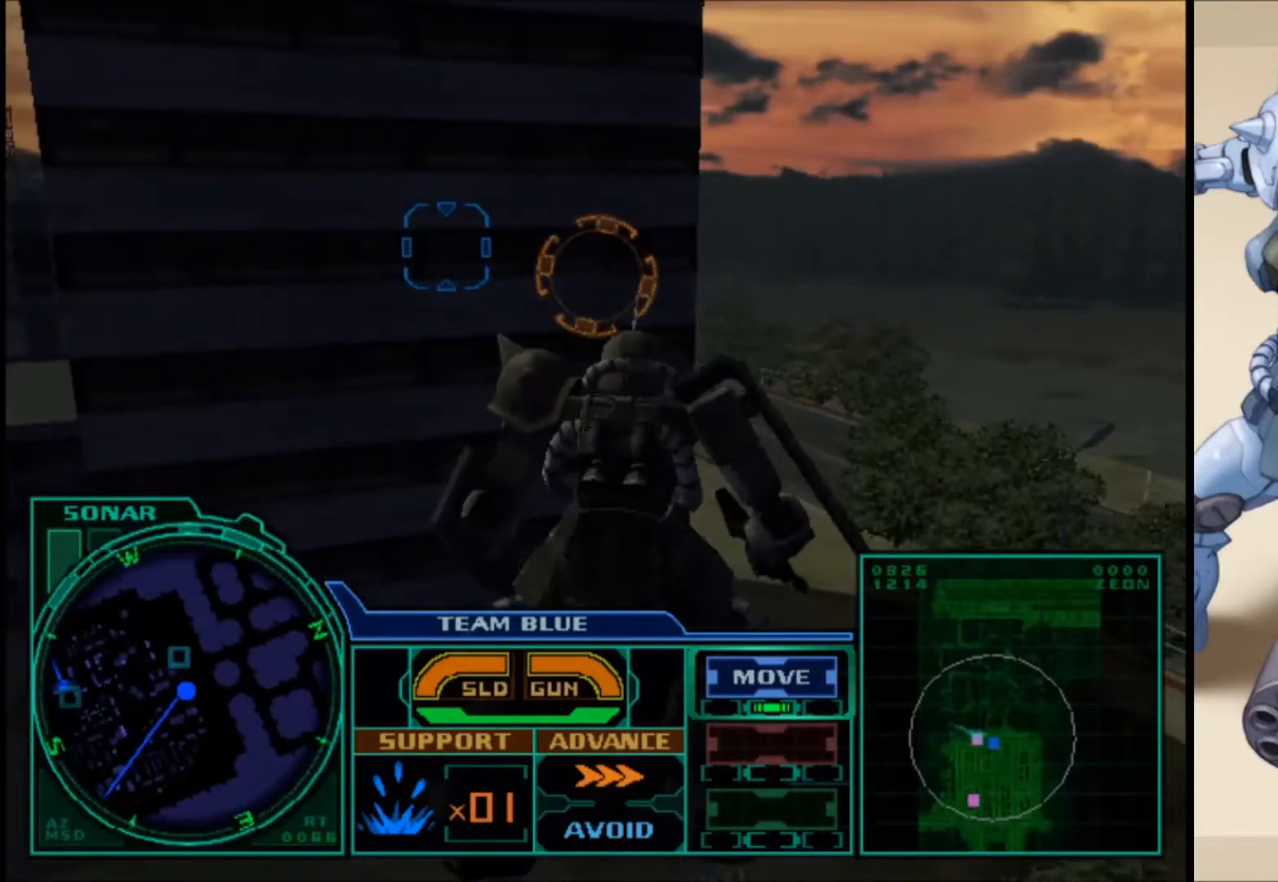
{"buttons": [], "left_stick": "right", "right_stick": "center", "events": []}
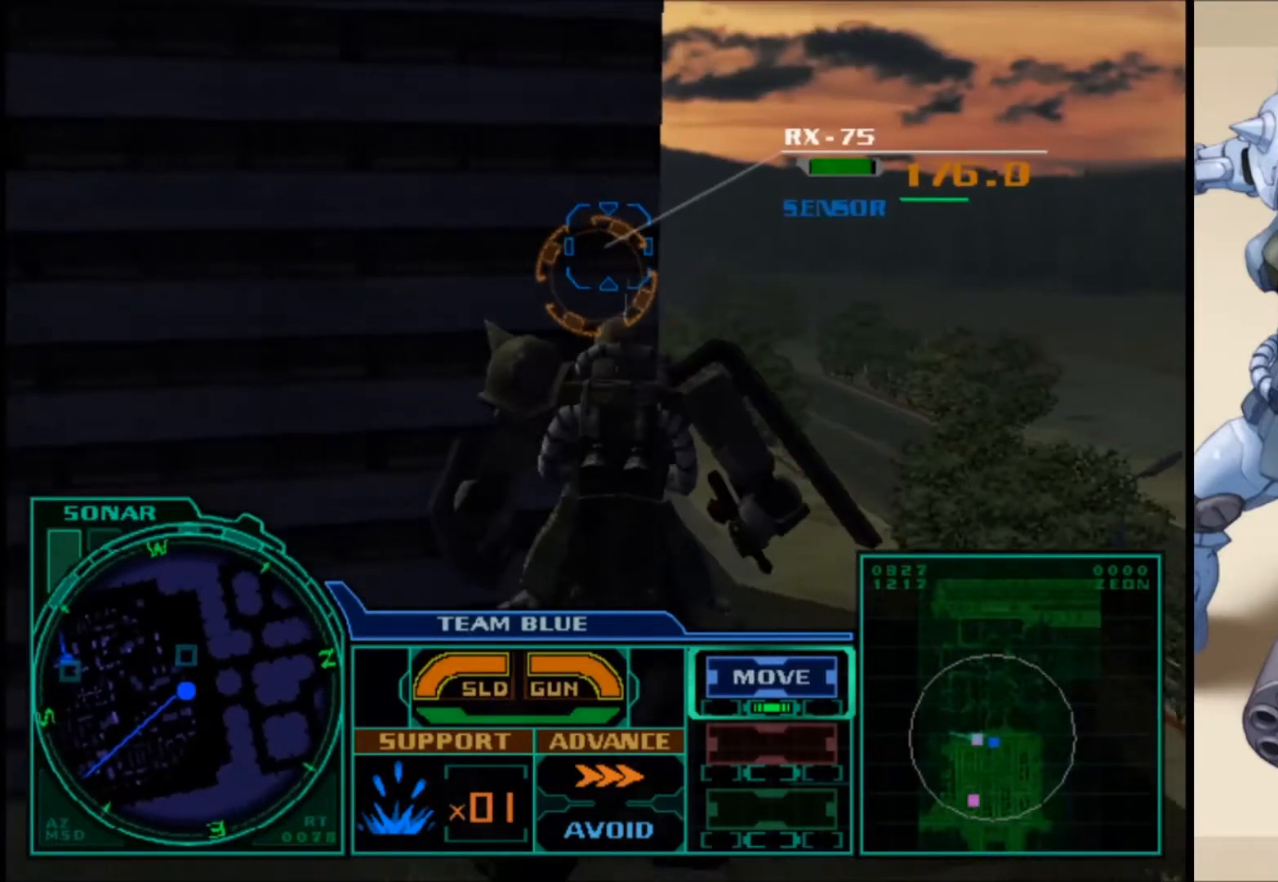
{"buttons": ["R1"], "left_stick": "center", "right_stick": "center", "events": [[283, "left_stick", "center"], [400, "R1", "down"]]}
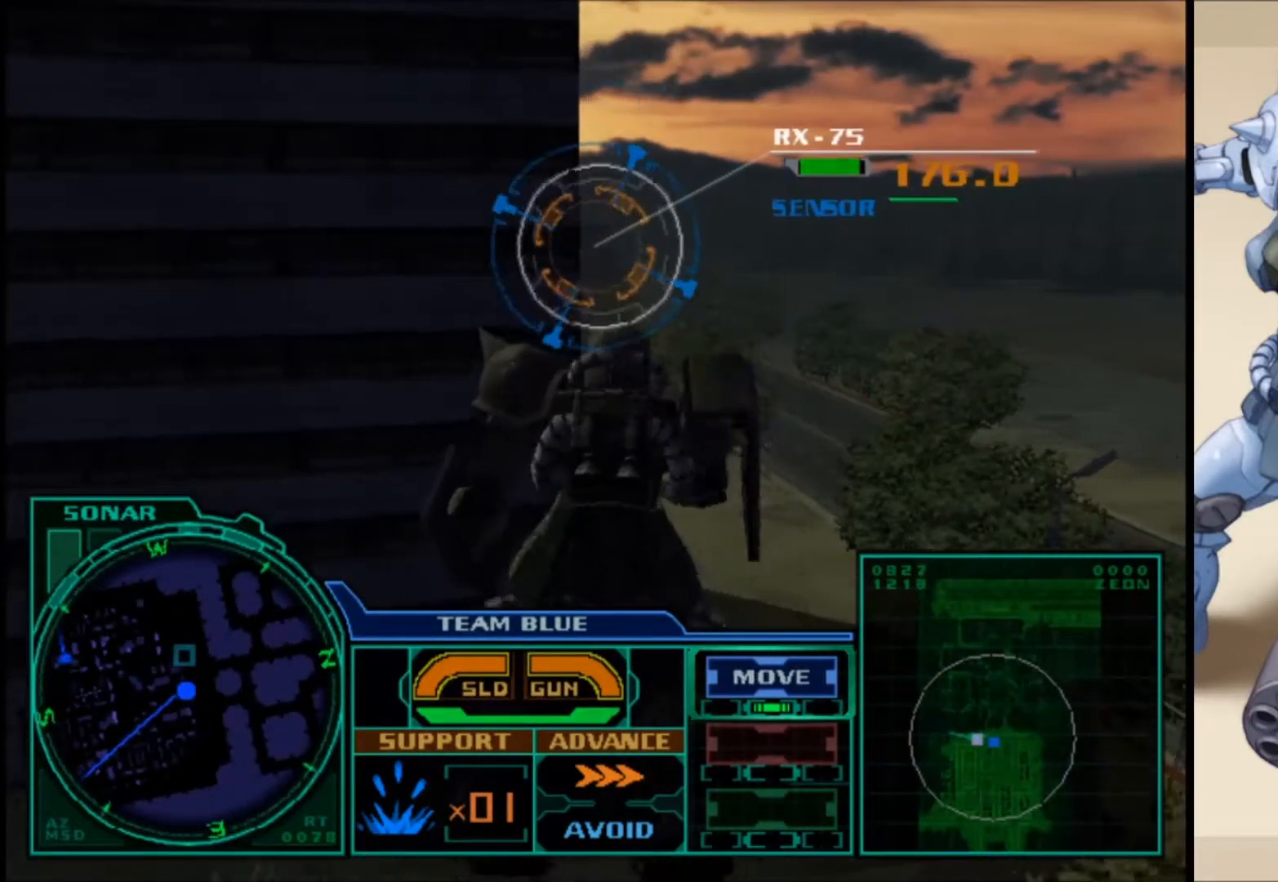
{"buttons": ["R1"], "left_stick": "left", "right_stick": "center", "events": [[183, "left_stick", "left"]]}
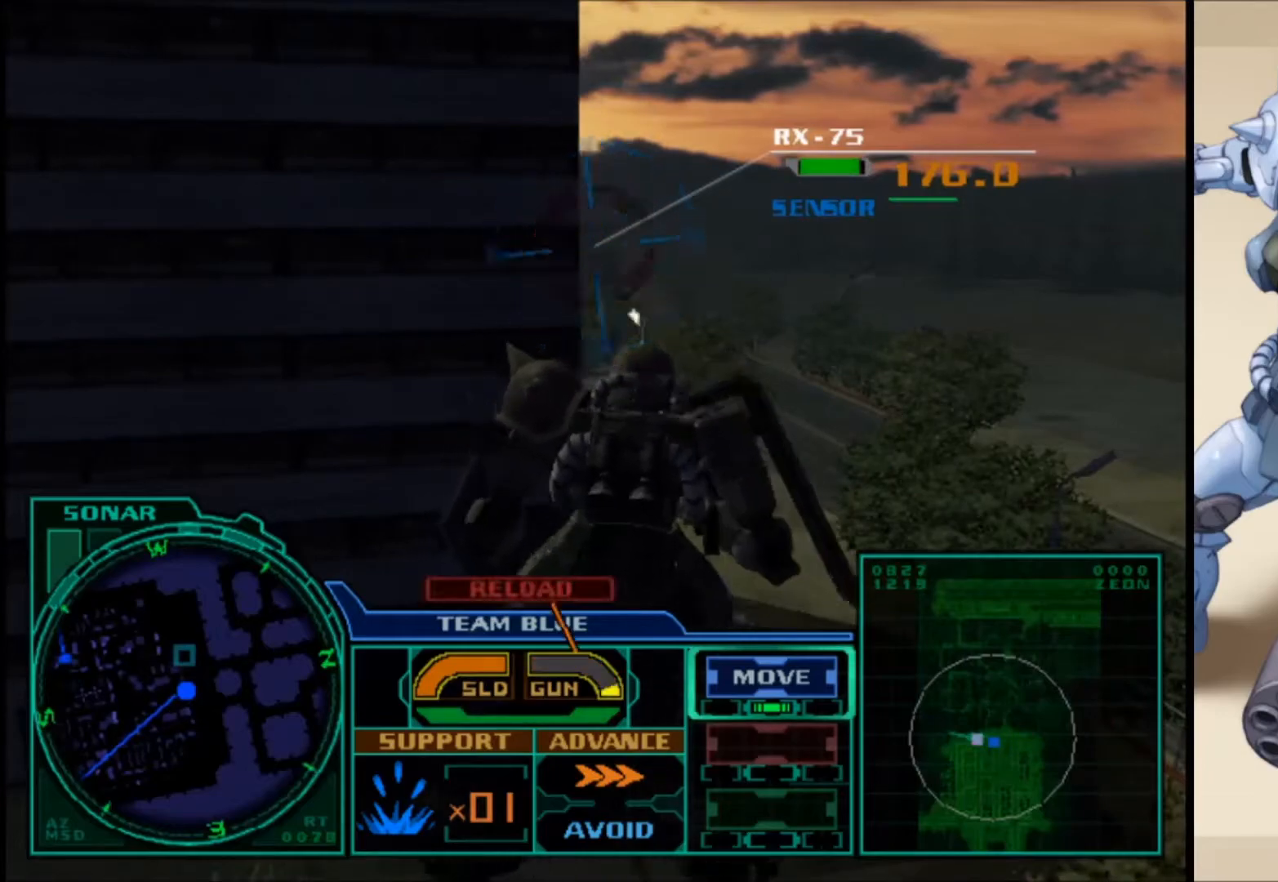
{"buttons": [], "left_stick": "left", "right_stick": "center", "events": [[267, "R1", "up"]]}
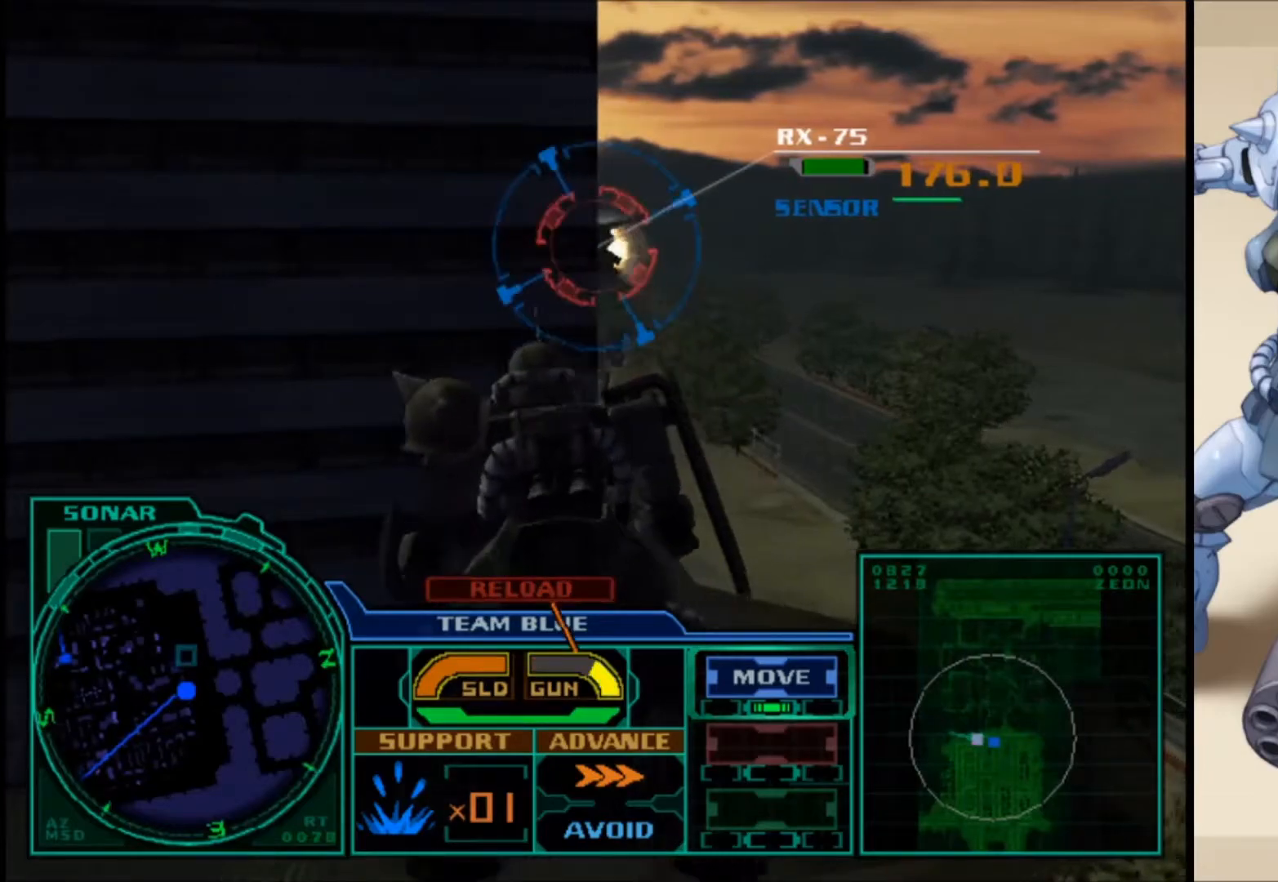
{"buttons": [], "left_stick": "right", "right_stick": "center", "events": [[350, "left_stick", "center"], [500, "left_stick", "right"]]}
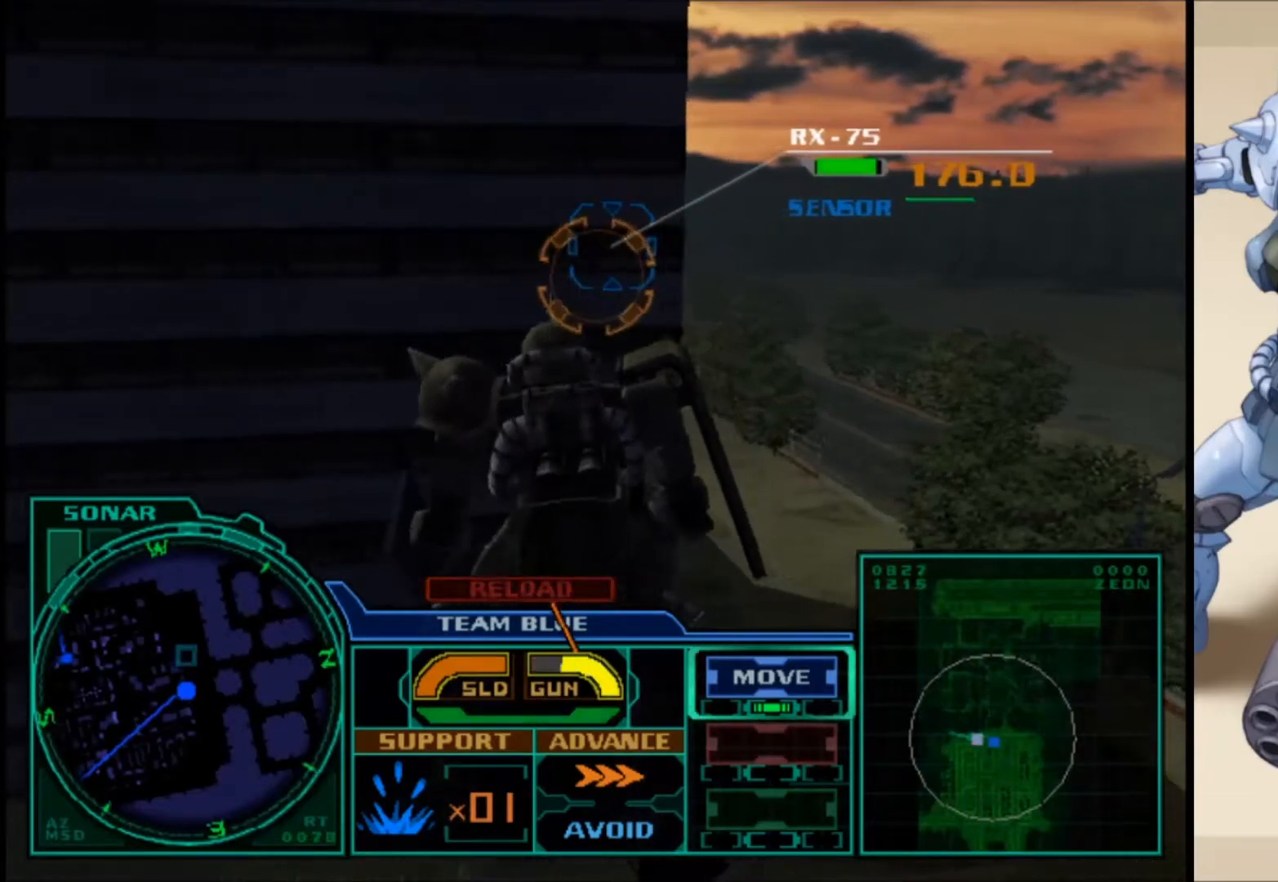
{"buttons": [], "left_stick": "center", "right_stick": "center", "events": [[167, "left_stick", "center"]]}
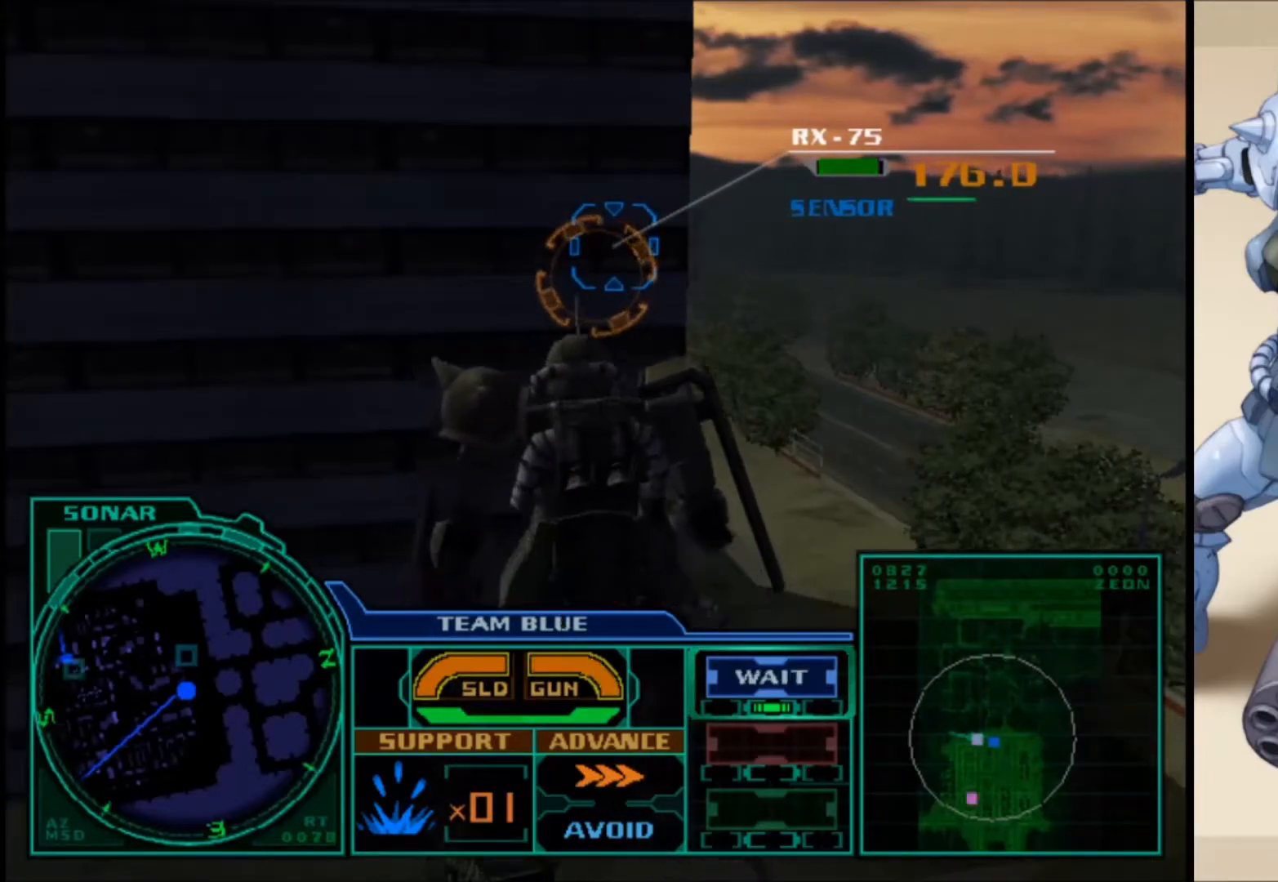
{"buttons": [], "left_stick": "center", "right_stick": "center", "events": []}
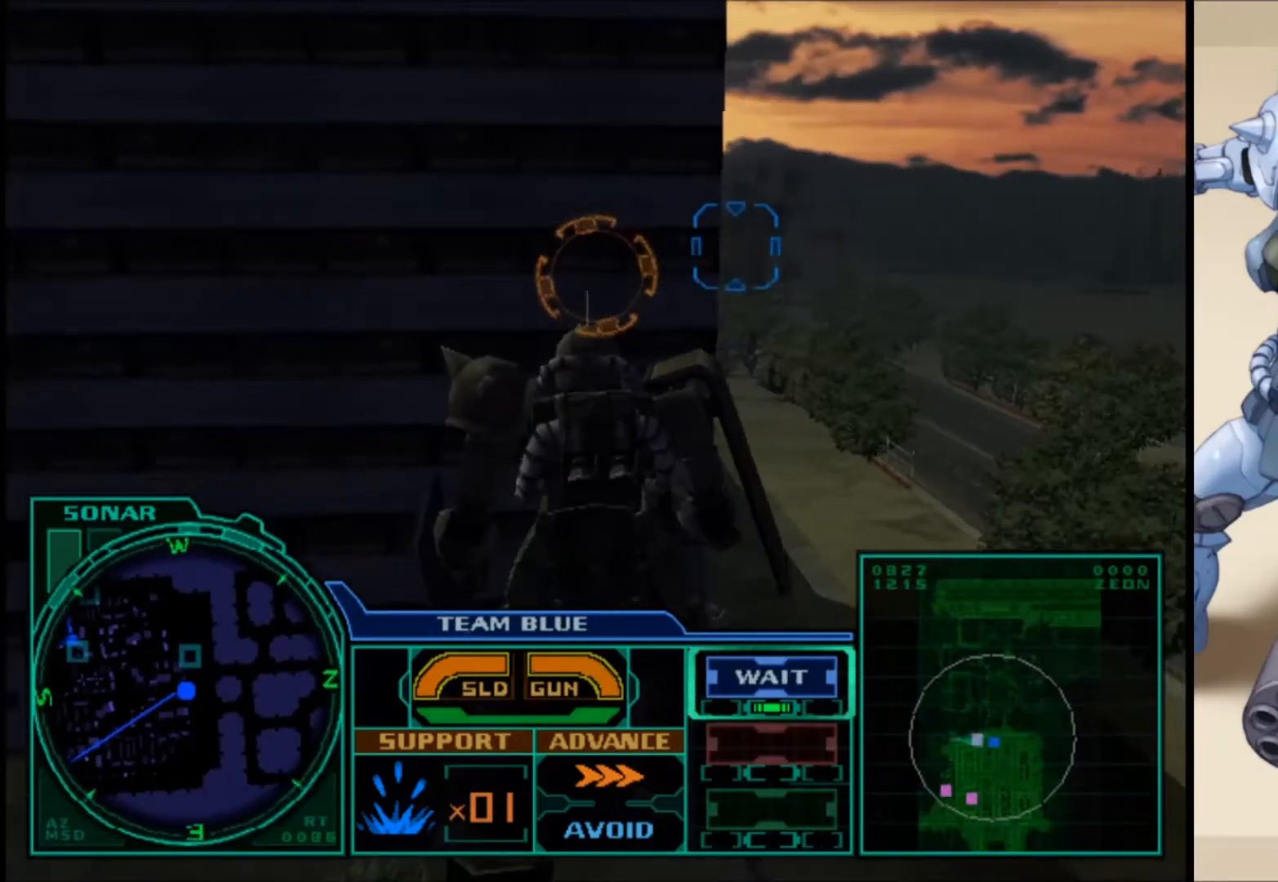
{"buttons": [], "left_stick": "right", "right_stick": "center", "events": [[267, "left_stick", "right"]]}
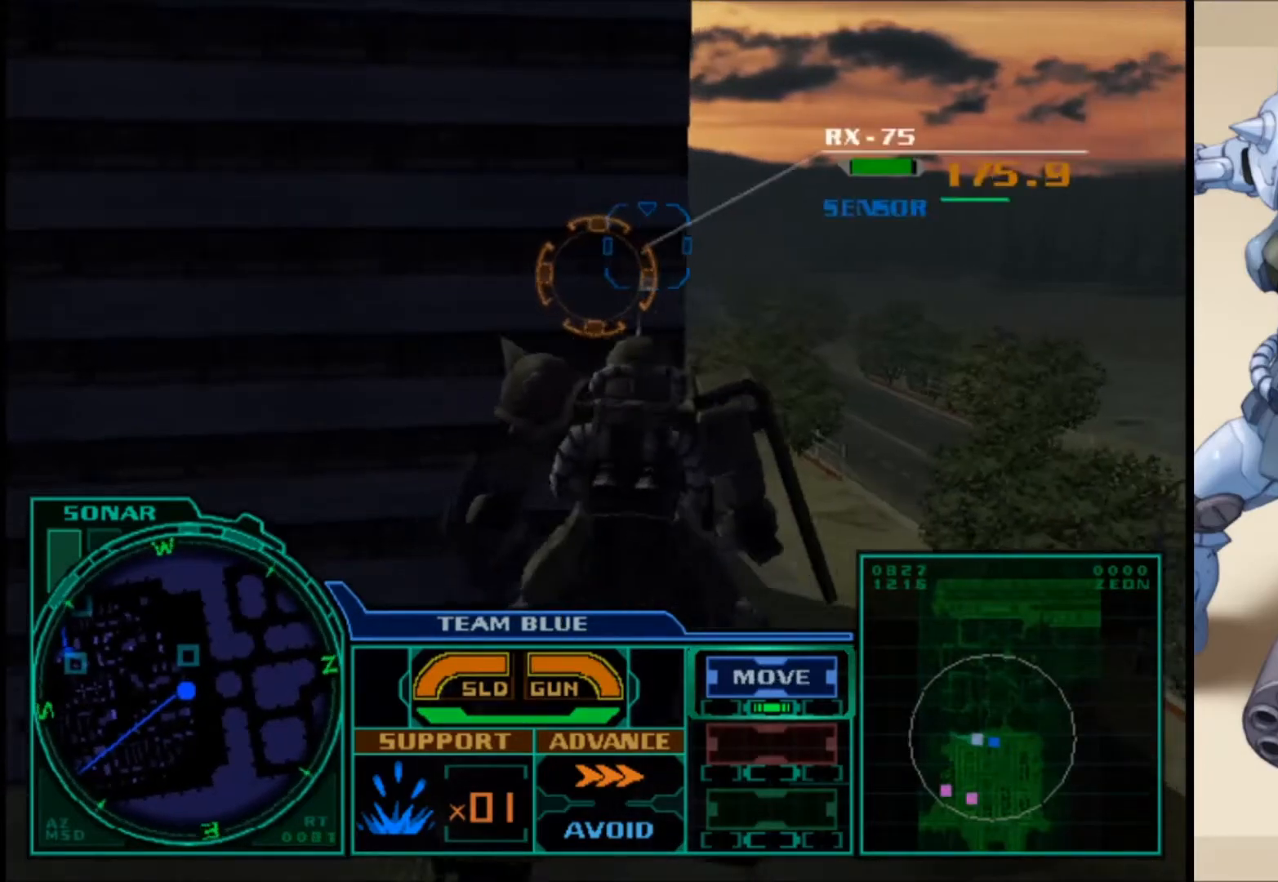
{"buttons": [], "left_stick": "center", "right_stick": "center", "events": [[400, "left_stick", "center"]]}
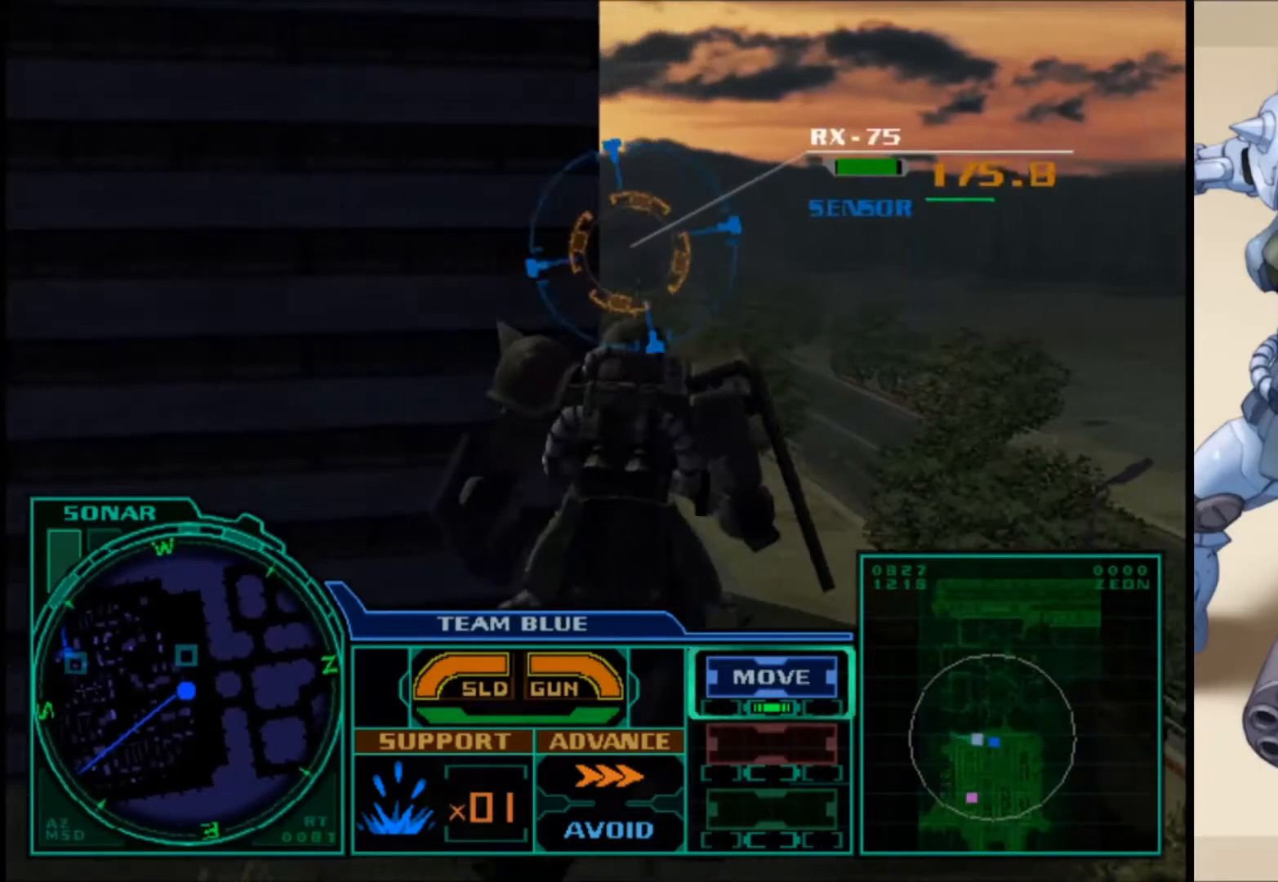
{"buttons": ["R1"], "left_stick": "center", "right_stick": "center", "events": [[150, "R1", "down"]]}
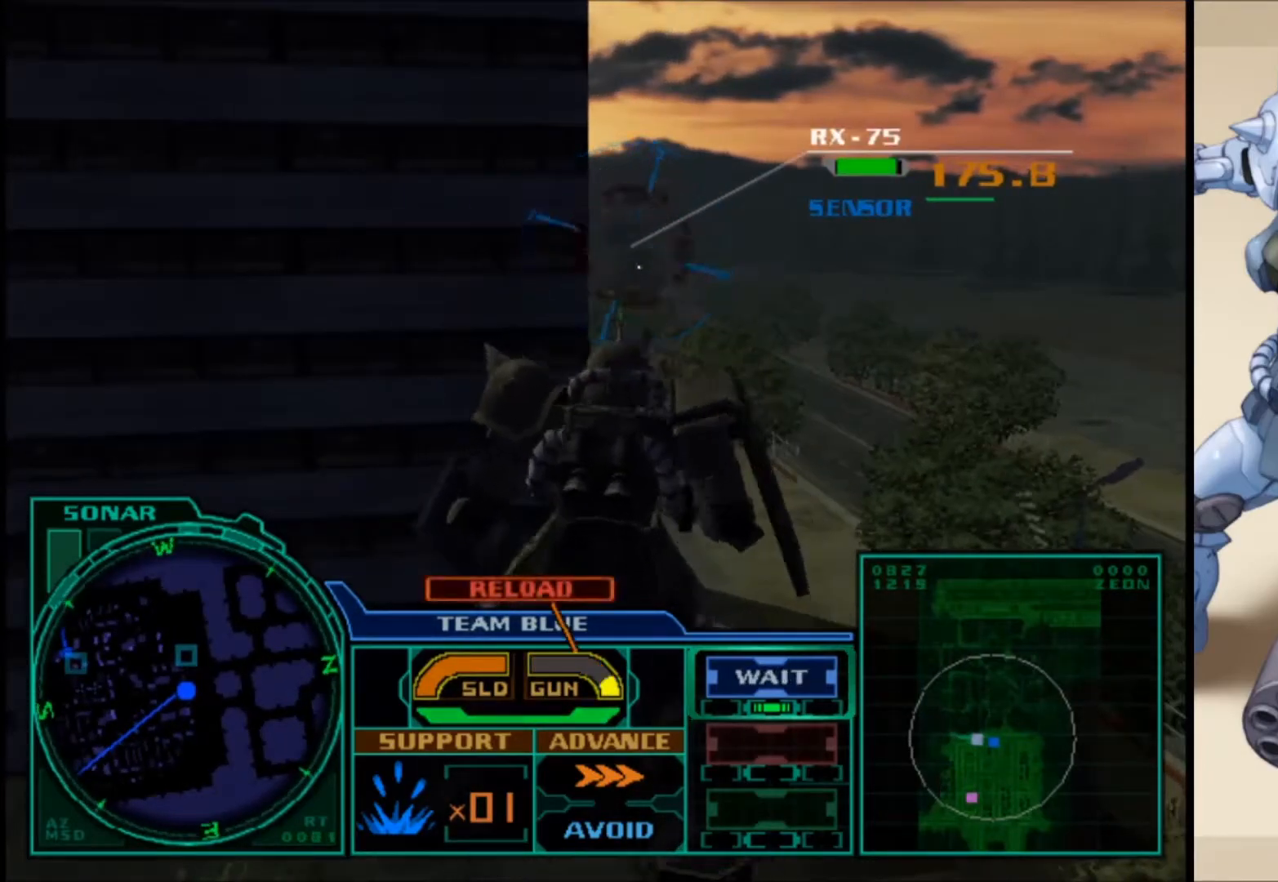
{"buttons": [], "left_stick": "left", "right_stick": "center", "events": [[33, "left_stick", "left"], [167, "R1", "up"]]}
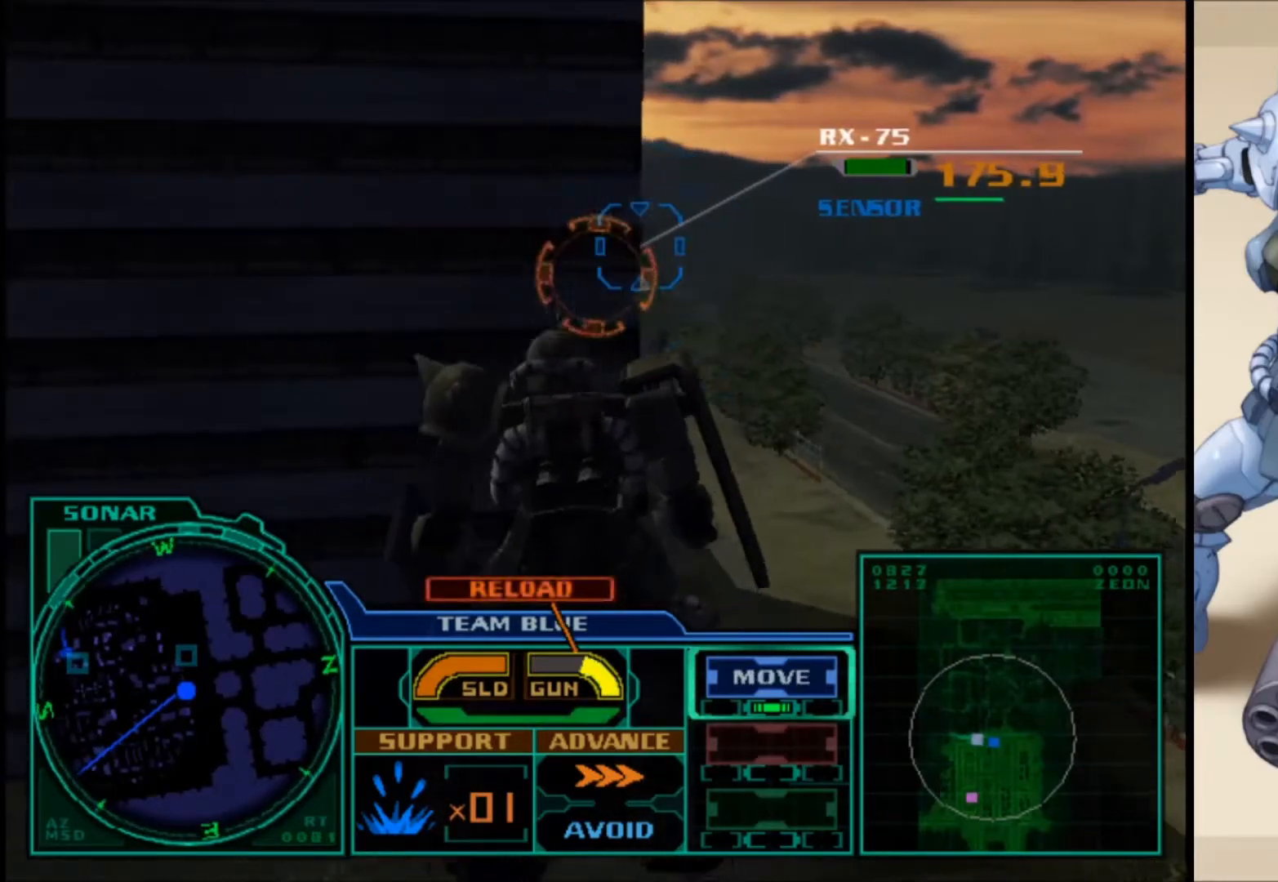
{"buttons": [], "left_stick": "right", "right_stick": "center", "events": [[83, "left_stick", "center"], [367, "left_stick", "right"]]}
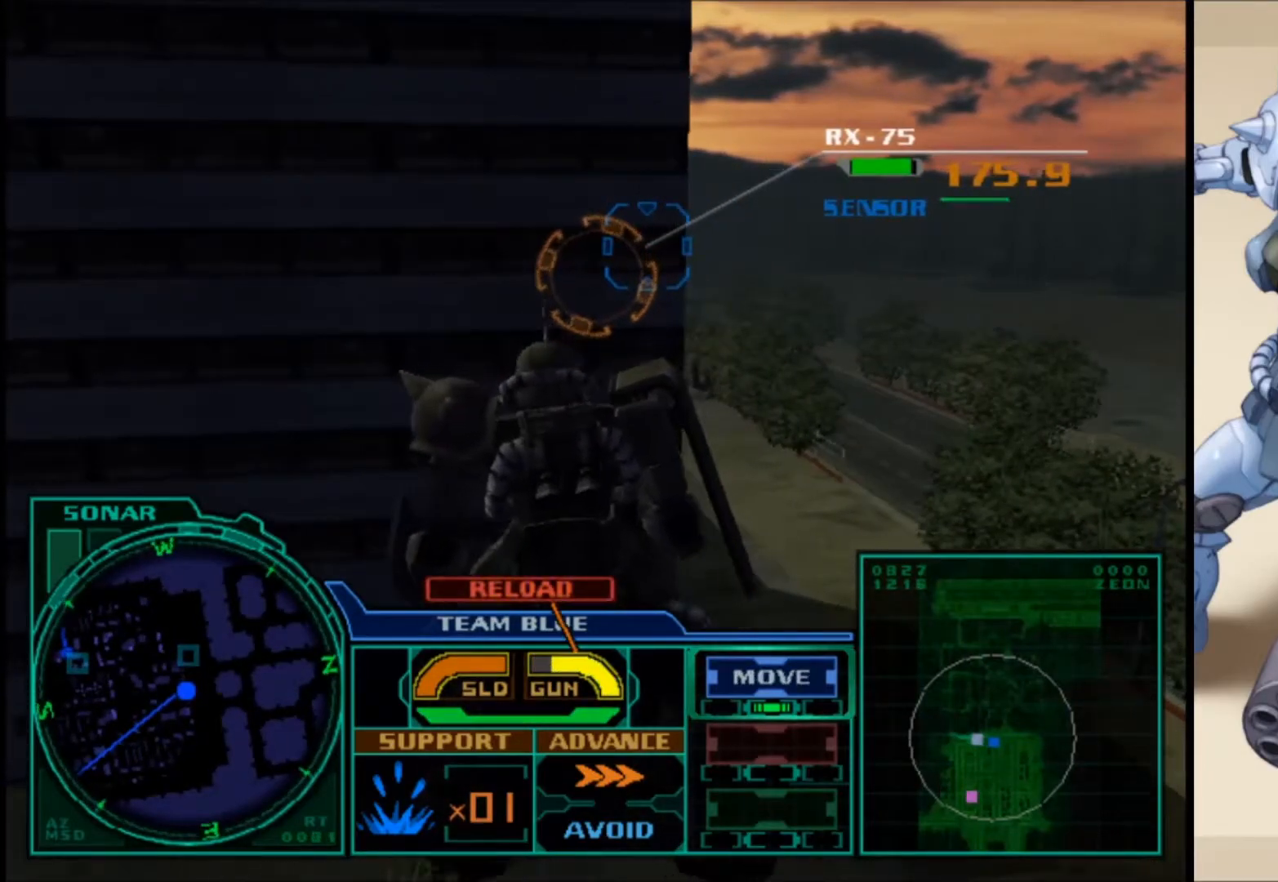
{"buttons": [], "left_stick": "right", "right_stick": "center", "events": []}
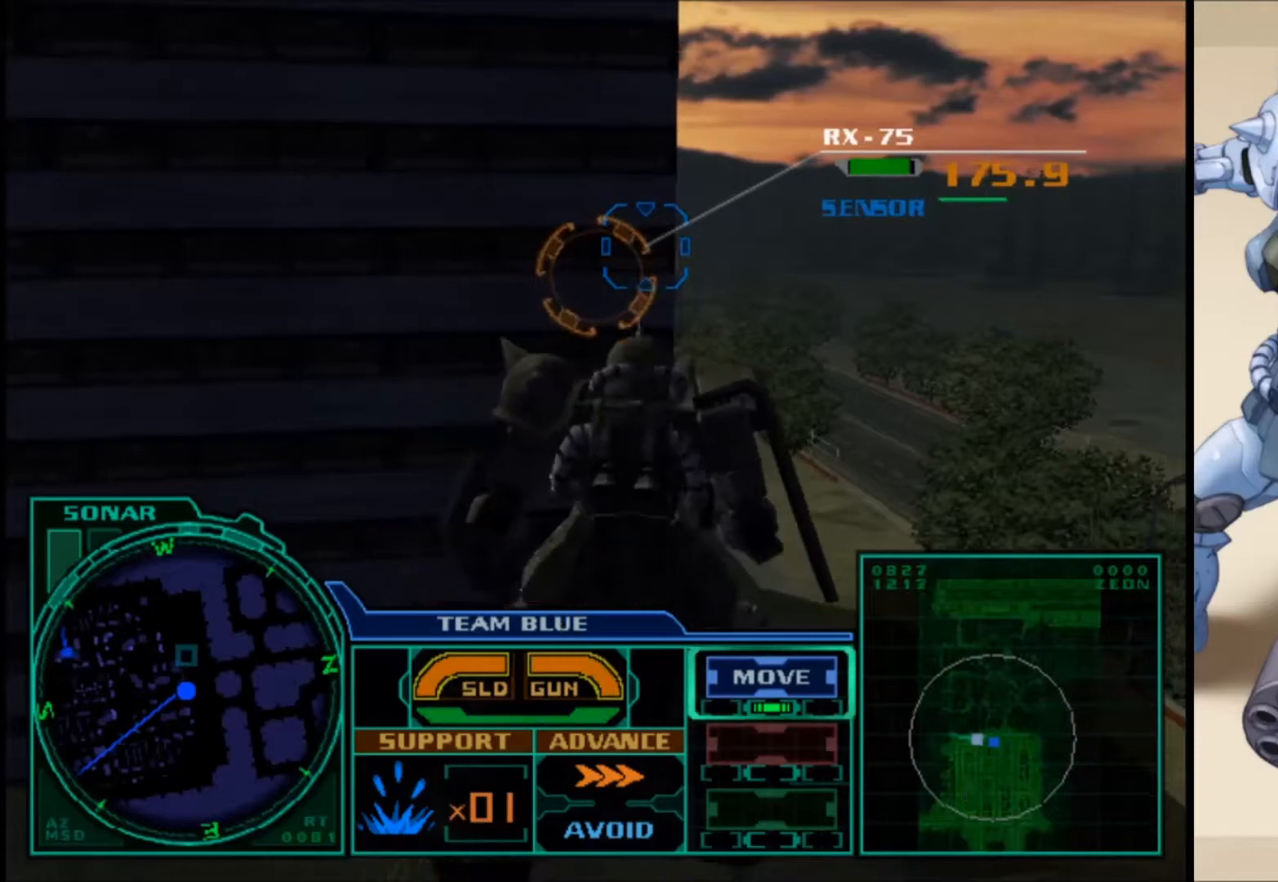
{"buttons": [], "left_stick": "center", "right_stick": "center", "events": [[483, "left_stick", "center"]]}
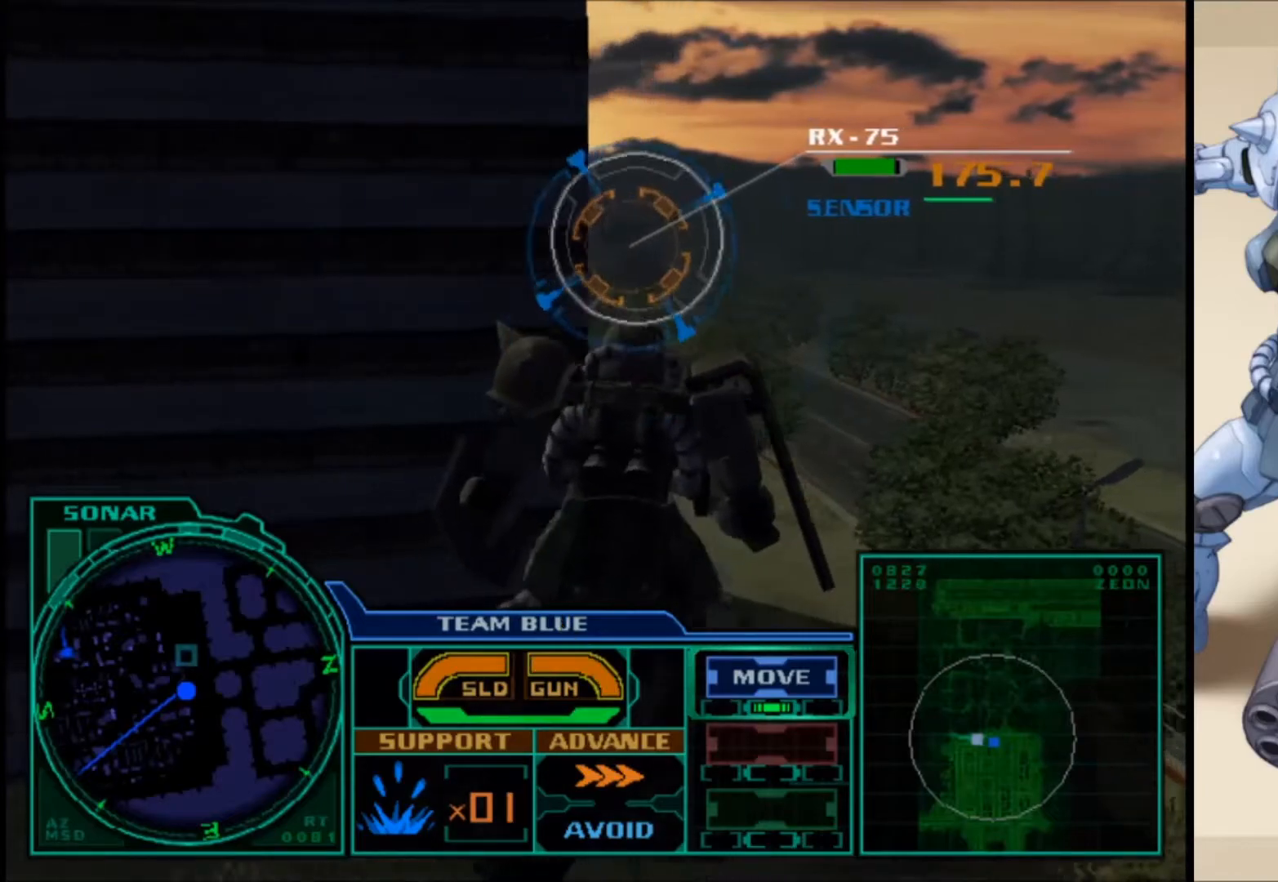
{"buttons": ["R1"], "left_stick": "left", "right_stick": "center", "events": [[50, "R1", "down"], [133, "left_stick", "left"]]}
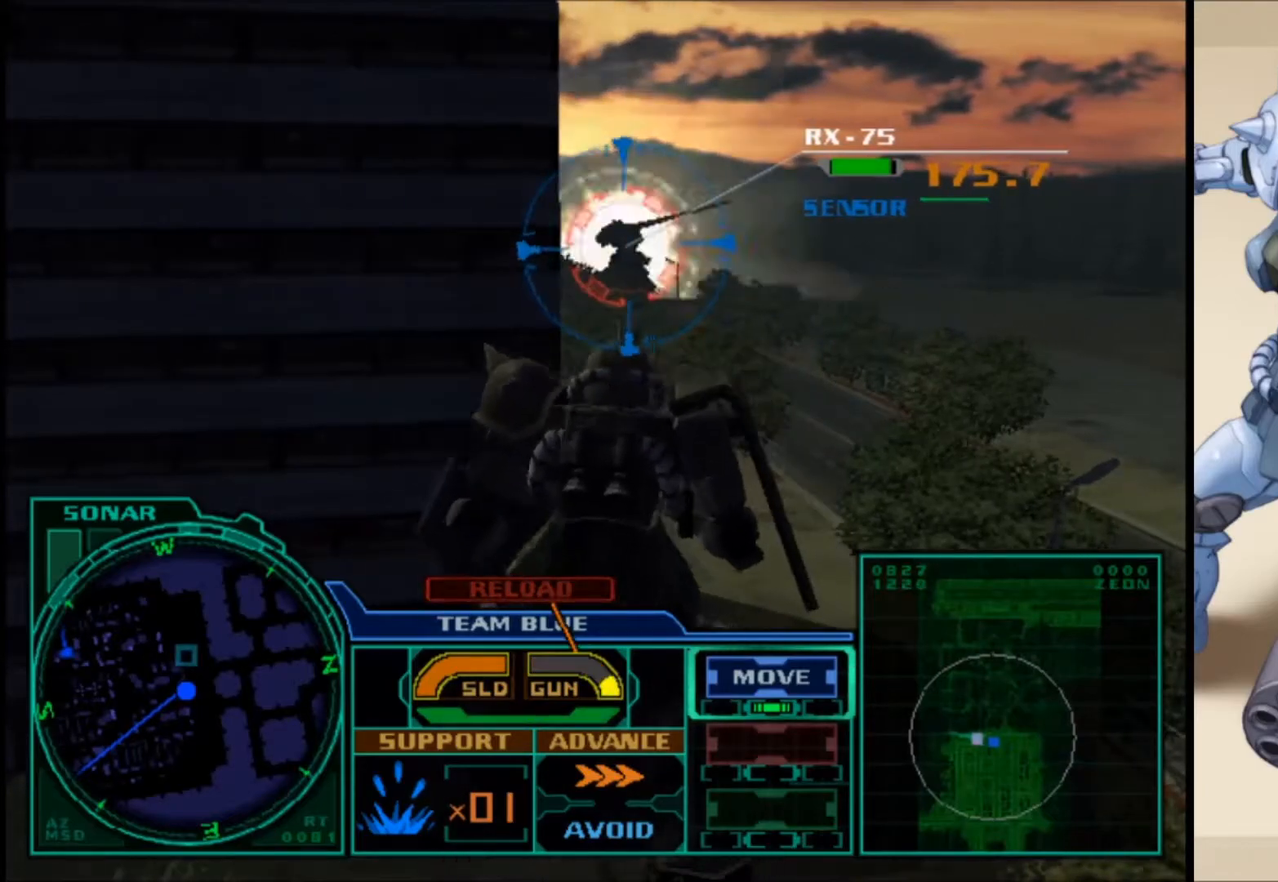
{"buttons": [], "left_stick": "left", "right_stick": "center", "events": [[233, "R1", "up"]]}
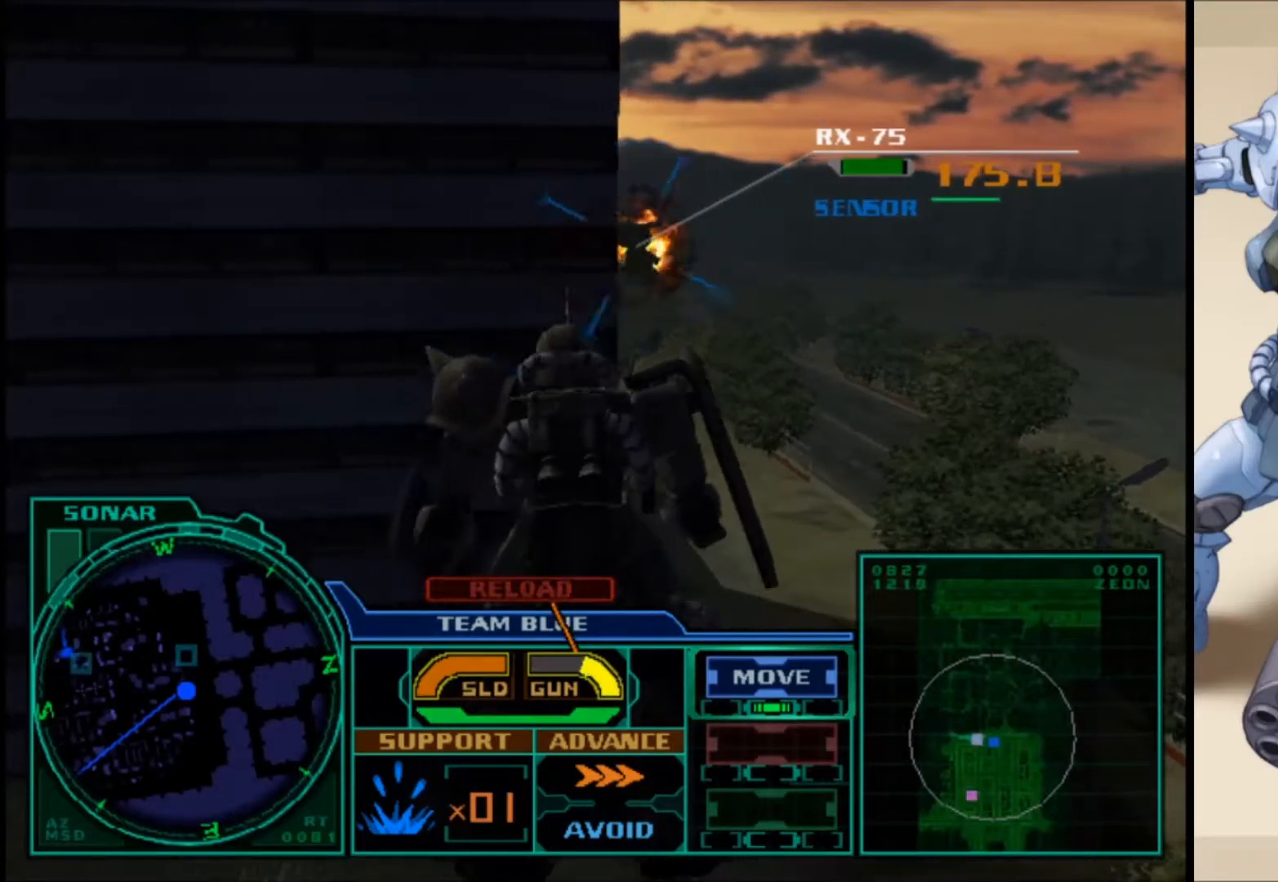
{"buttons": [], "left_stick": "right", "right_stick": "center", "events": [[200, "left_stick", "center"], [300, "left_stick", "right"]]}